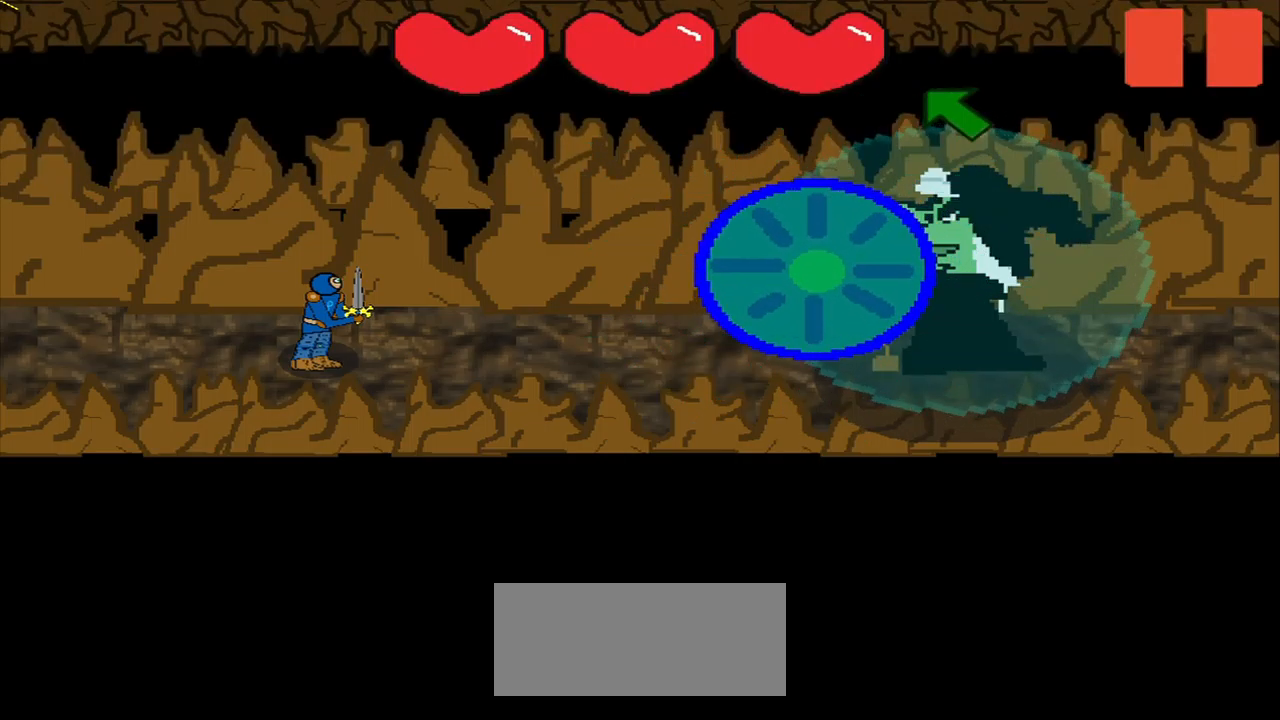
Gameplay with a controller (PlayStation layout); each line is a JSON object with the inputs held at the frame after it. "events" lists button and stick changes between this image and that frame as [ms after this image, input, new state], when the widget could be followed in between. Not read: L3 R3 left_stick.
{"buttons": [], "right_stick": "left", "events": [[250, "right_stick", "up-left"], [333, "right_stick", "center"], [458, "right_stick", "left"]]}
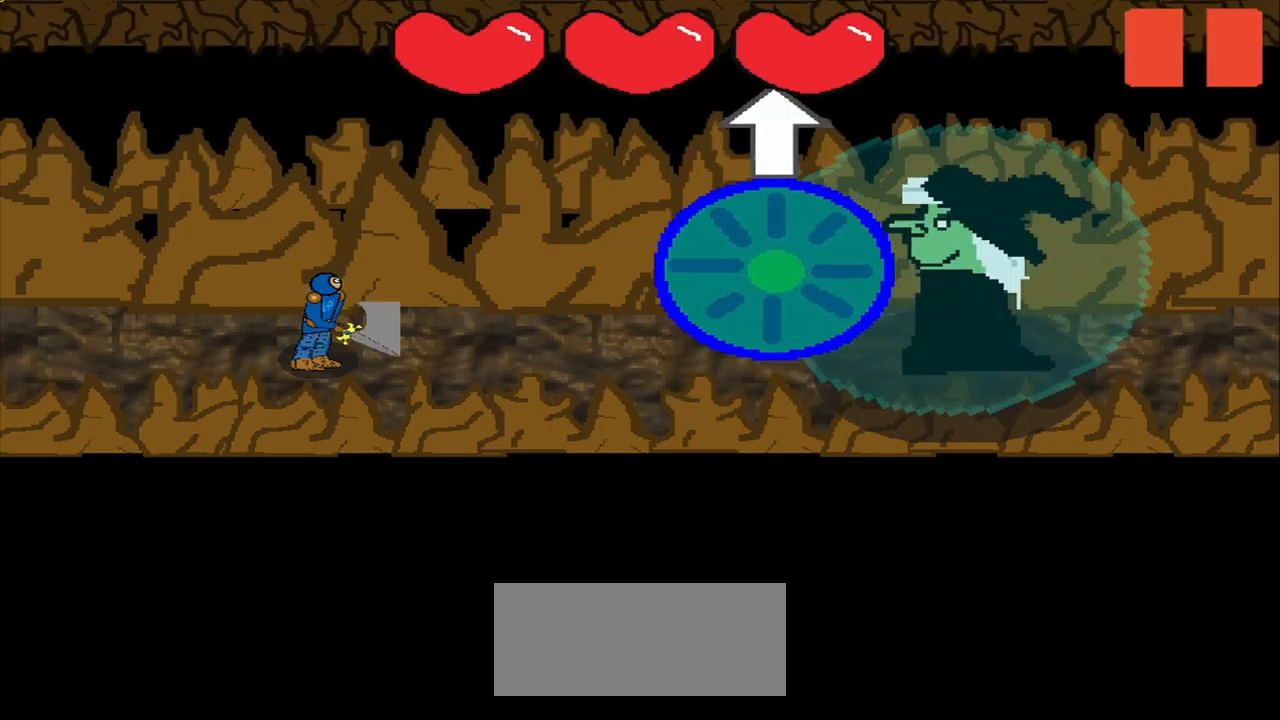
{"buttons": [], "right_stick": "center", "events": [[83, "right_stick", "center"], [208, "right_stick", "up"], [292, "right_stick", "center"]]}
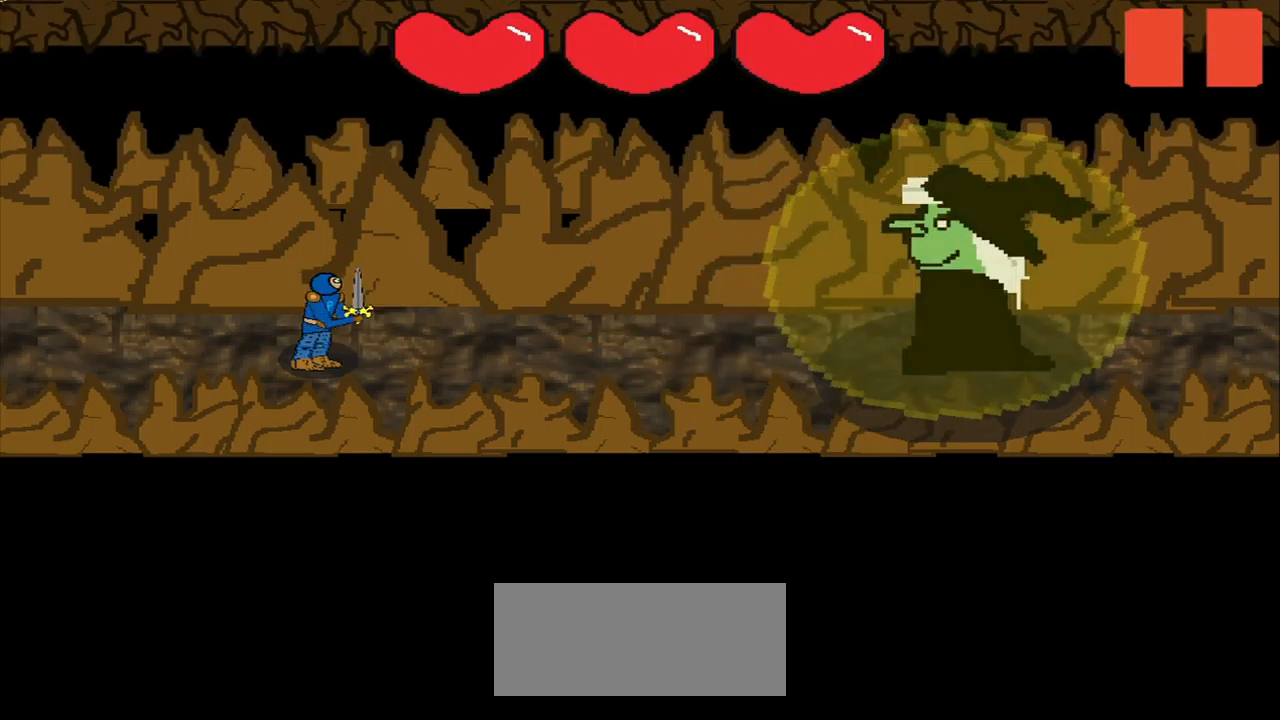
{"buttons": [], "right_stick": "center", "events": []}
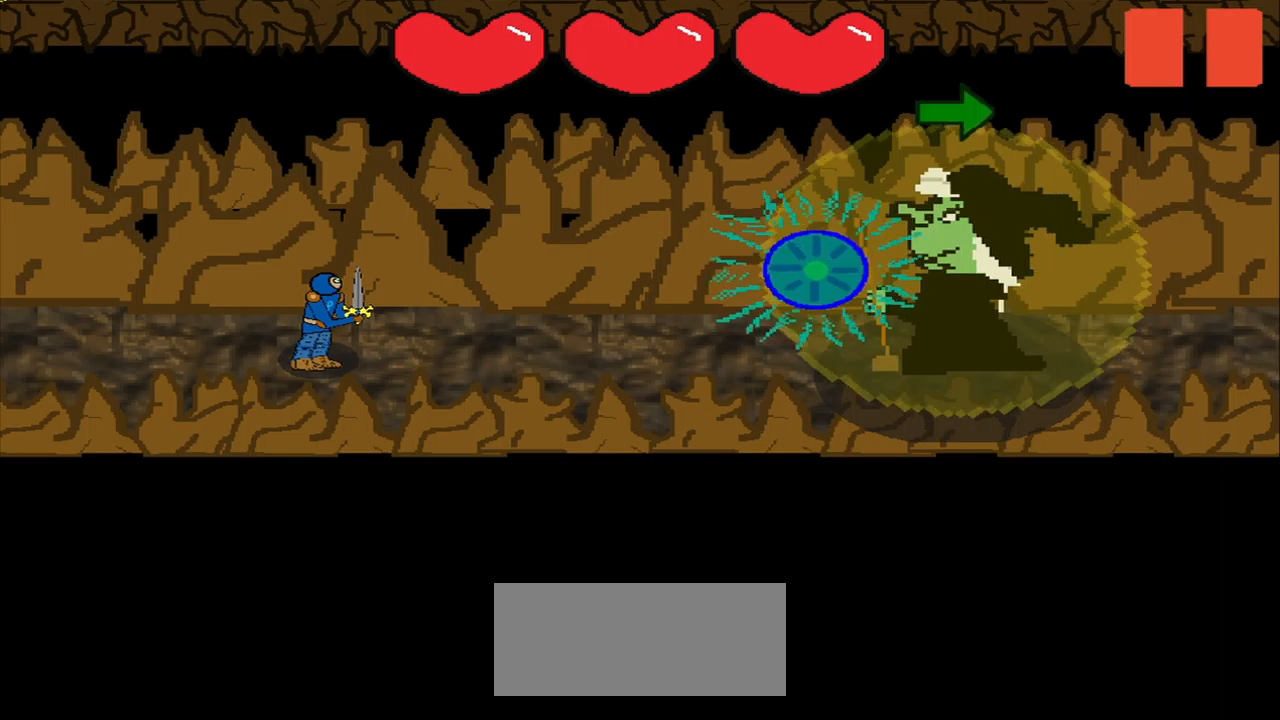
{"buttons": [], "right_stick": "center", "events": []}
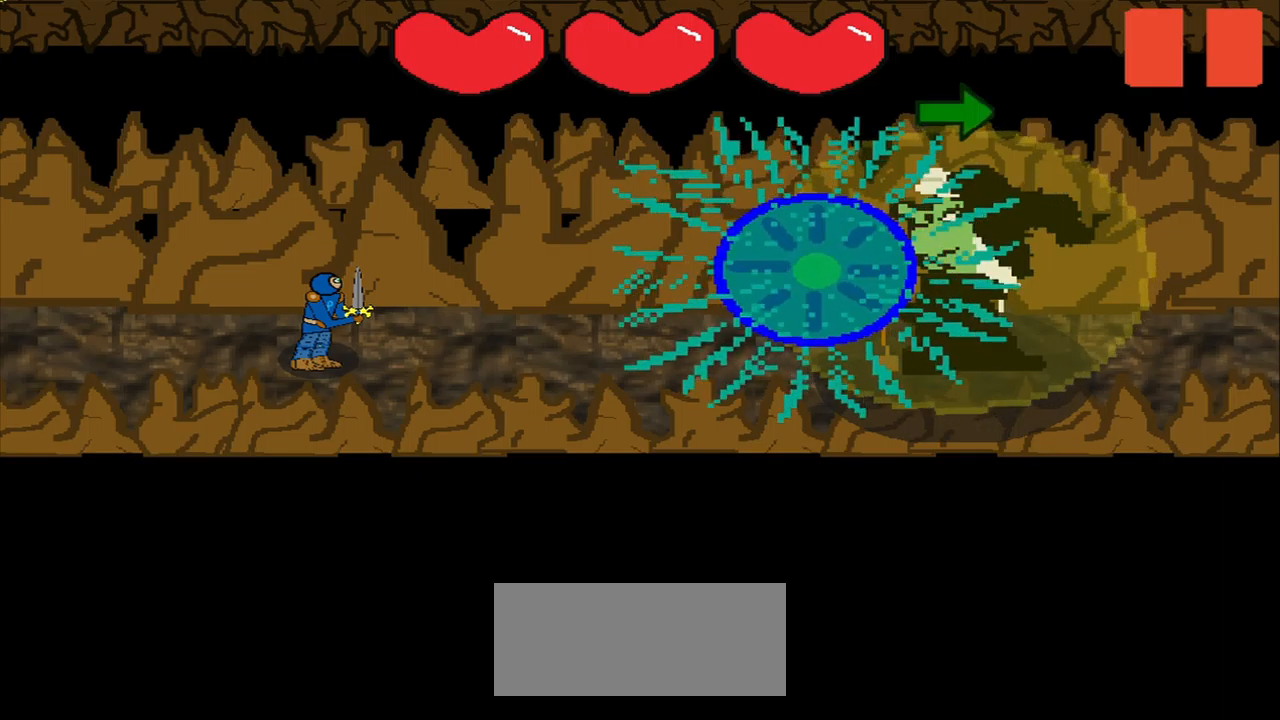
{"buttons": [], "right_stick": "center", "events": [[209, "right_stick", "right"], [292, "right_stick", "center"]]}
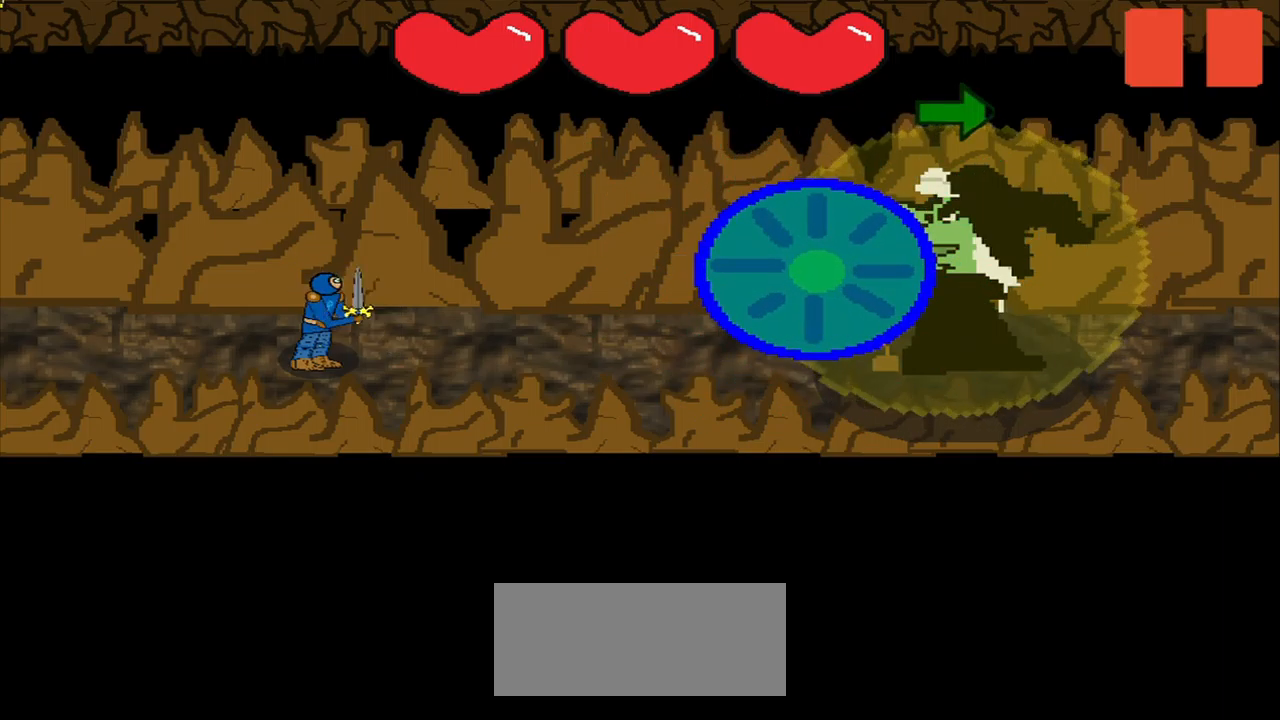
{"buttons": [], "right_stick": "right", "events": [[84, "right_stick", "right"], [167, "right_stick", "center"], [459, "right_stick", "right"]]}
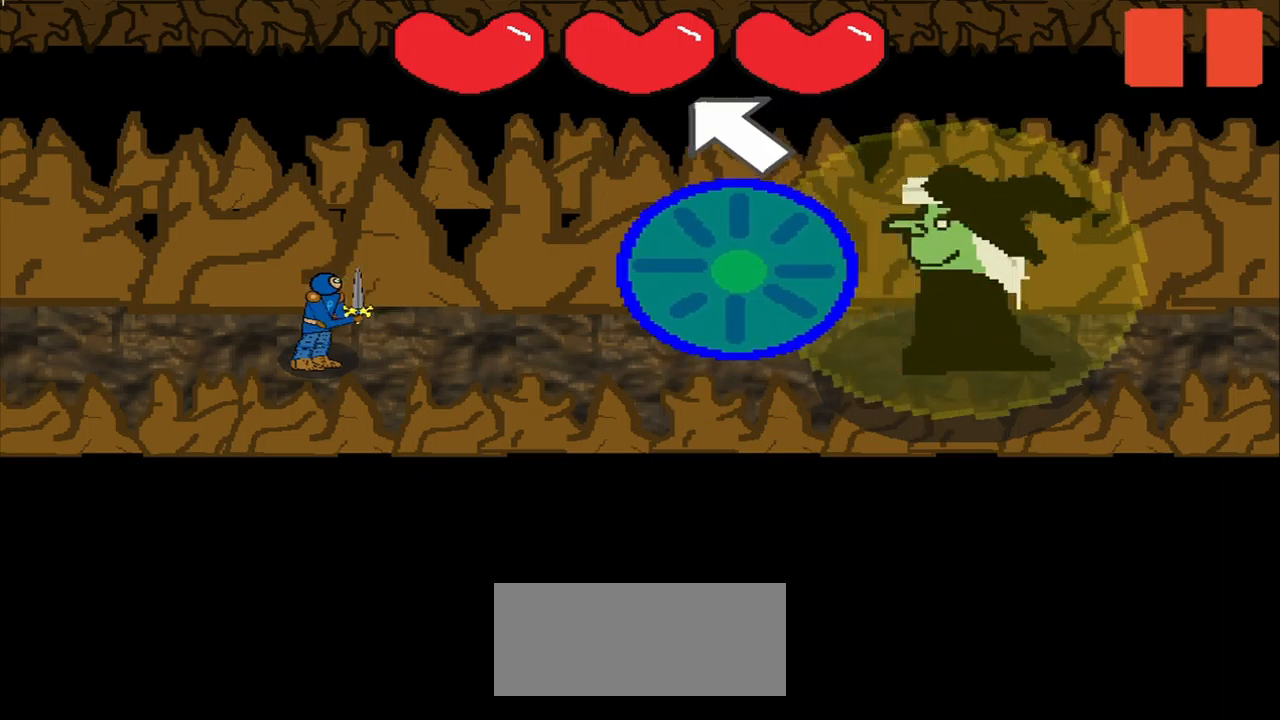
{"buttons": [], "right_stick": "center", "events": [[42, "right_stick", "center"], [209, "right_stick", "up-left"], [292, "right_stick", "center"]]}
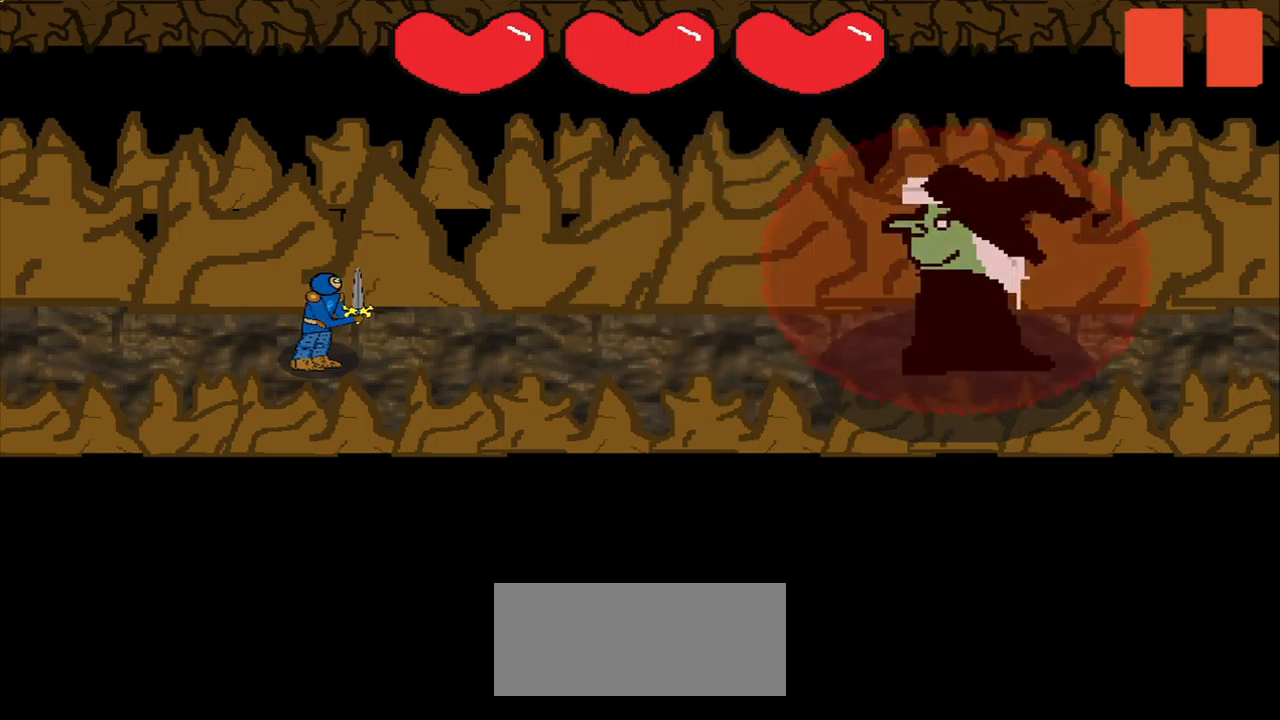
{"buttons": [], "right_stick": "center", "events": []}
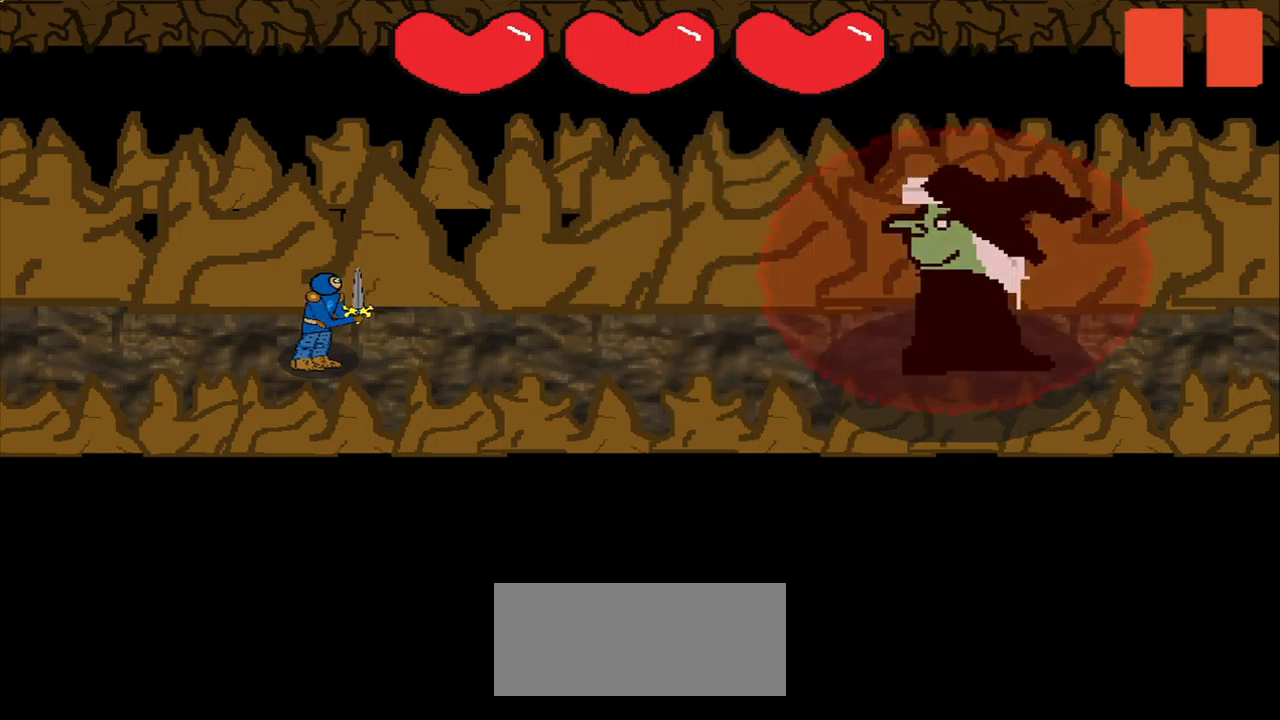
{"buttons": [], "right_stick": "center", "events": []}
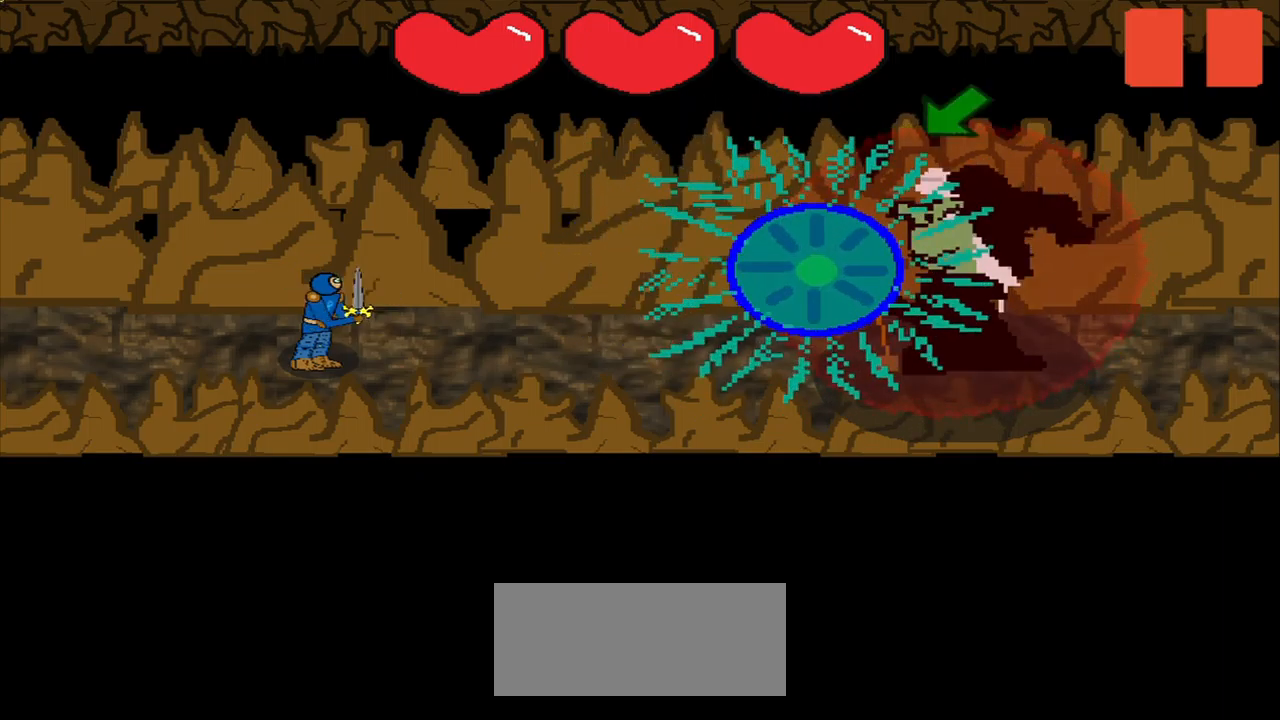
{"buttons": [], "right_stick": "center", "events": [[250, "right_stick", "down-left"], [334, "right_stick", "center"], [417, "right_stick", "down-left"], [500, "right_stick", "center"]]}
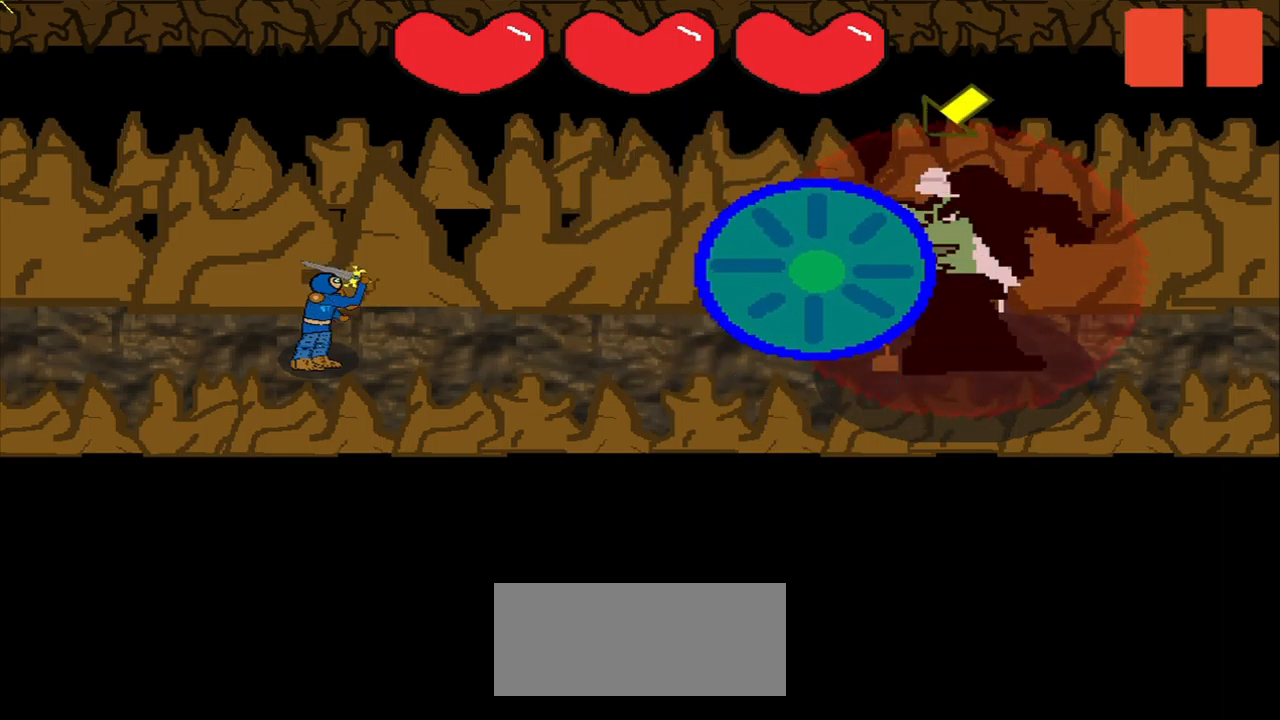
{"buttons": [], "right_stick": "down-left", "events": [[84, "right_stick", "down-left"], [167, "right_stick", "center"], [500, "right_stick", "down-left"]]}
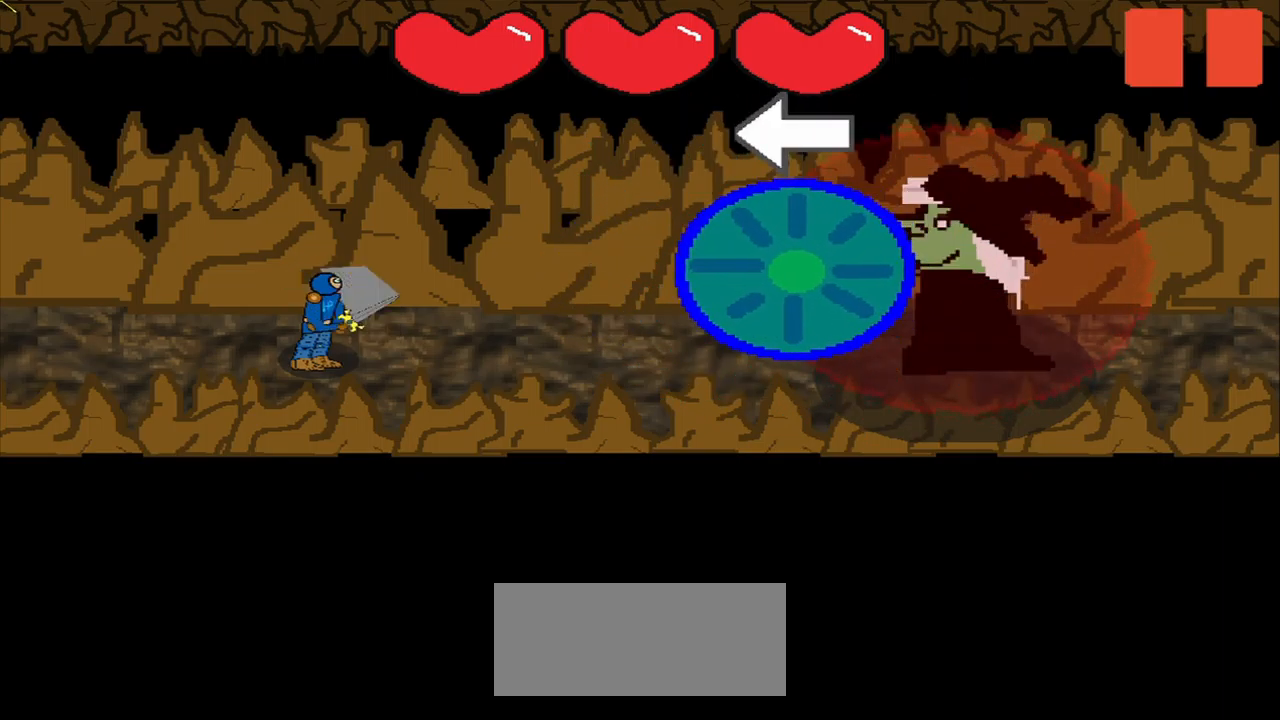
{"buttons": [], "right_stick": "center", "events": [[42, "right_stick", "center"], [292, "right_stick", "left"], [375, "right_stick", "center"]]}
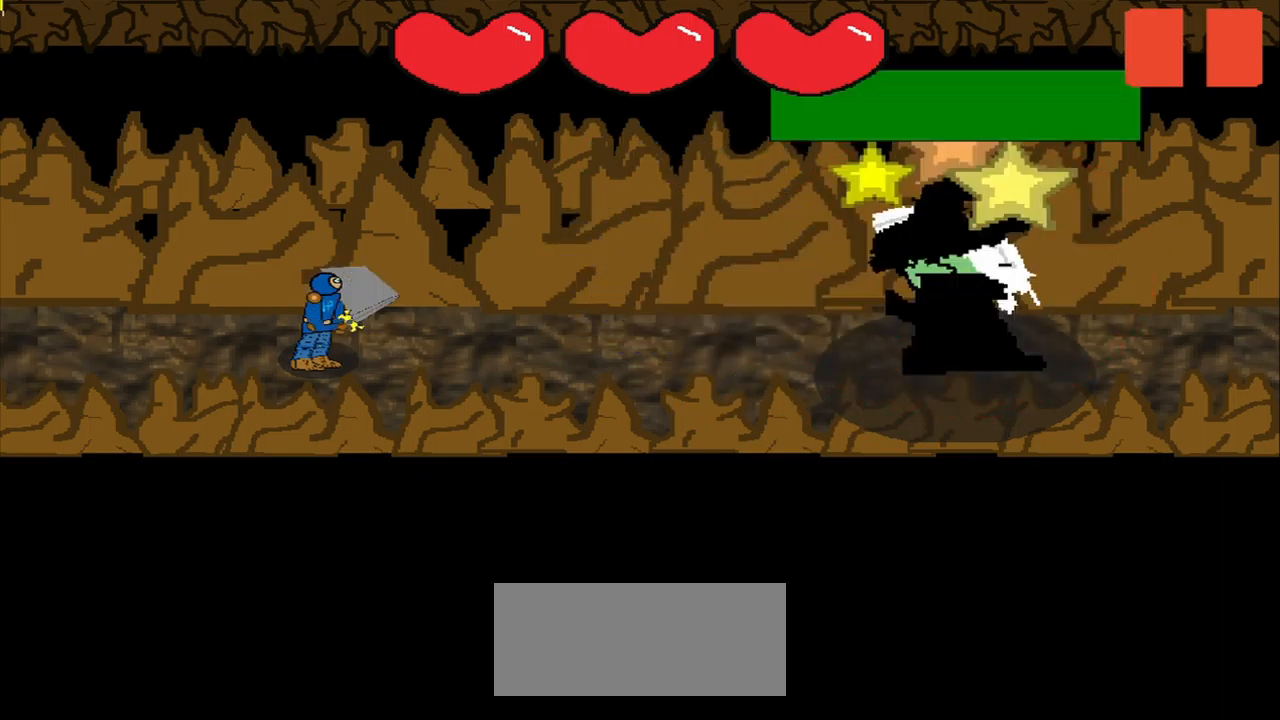
{"buttons": [], "right_stick": "center", "events": [[167, "right_stick", "down-right"], [500, "right_stick", "center"]]}
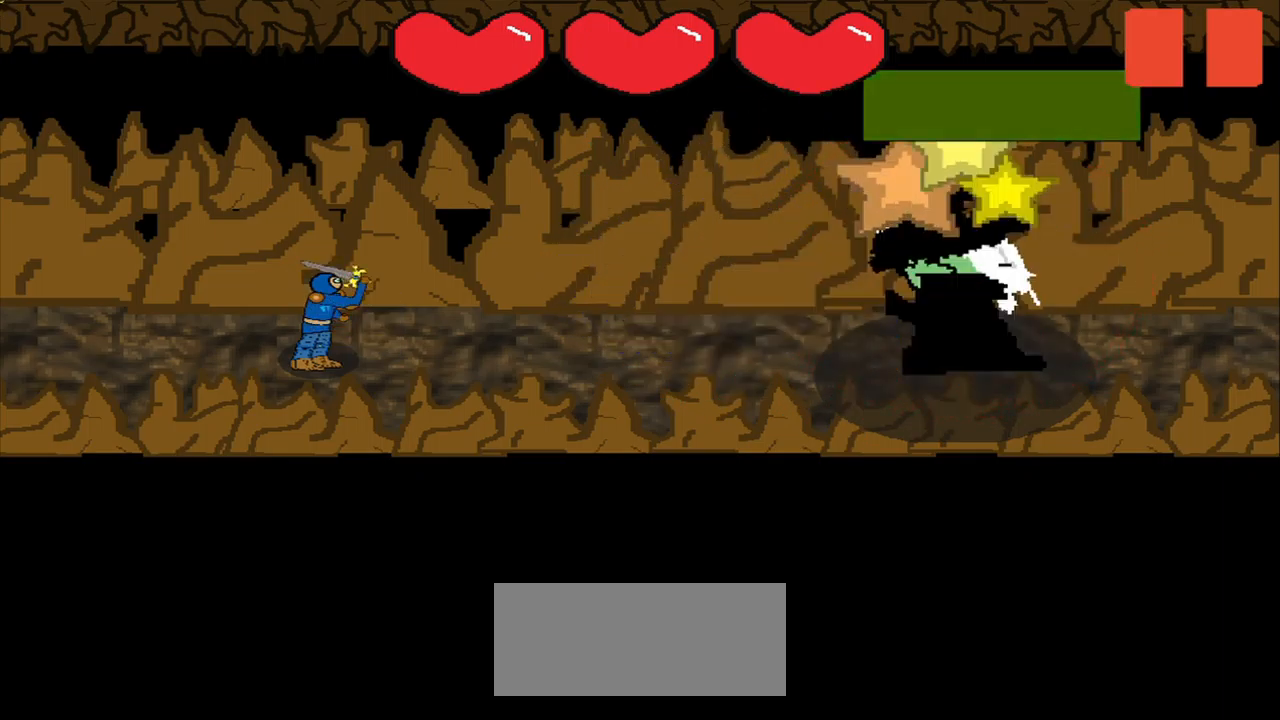
{"buttons": [], "right_stick": "center", "events": [[168, "right_stick", "down-right"], [418, "right_stick", "center"]]}
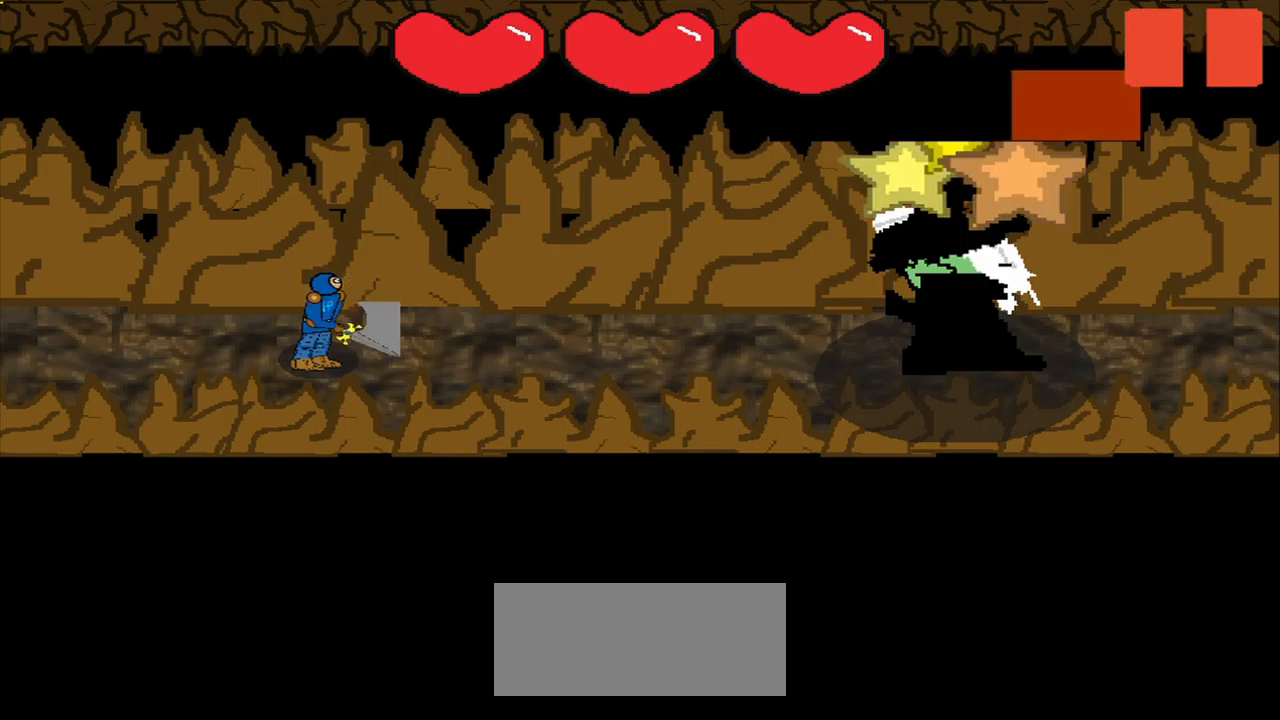
{"buttons": [], "right_stick": "center", "events": [[209, "right_stick", "down-right"], [375, "right_stick", "center"]]}